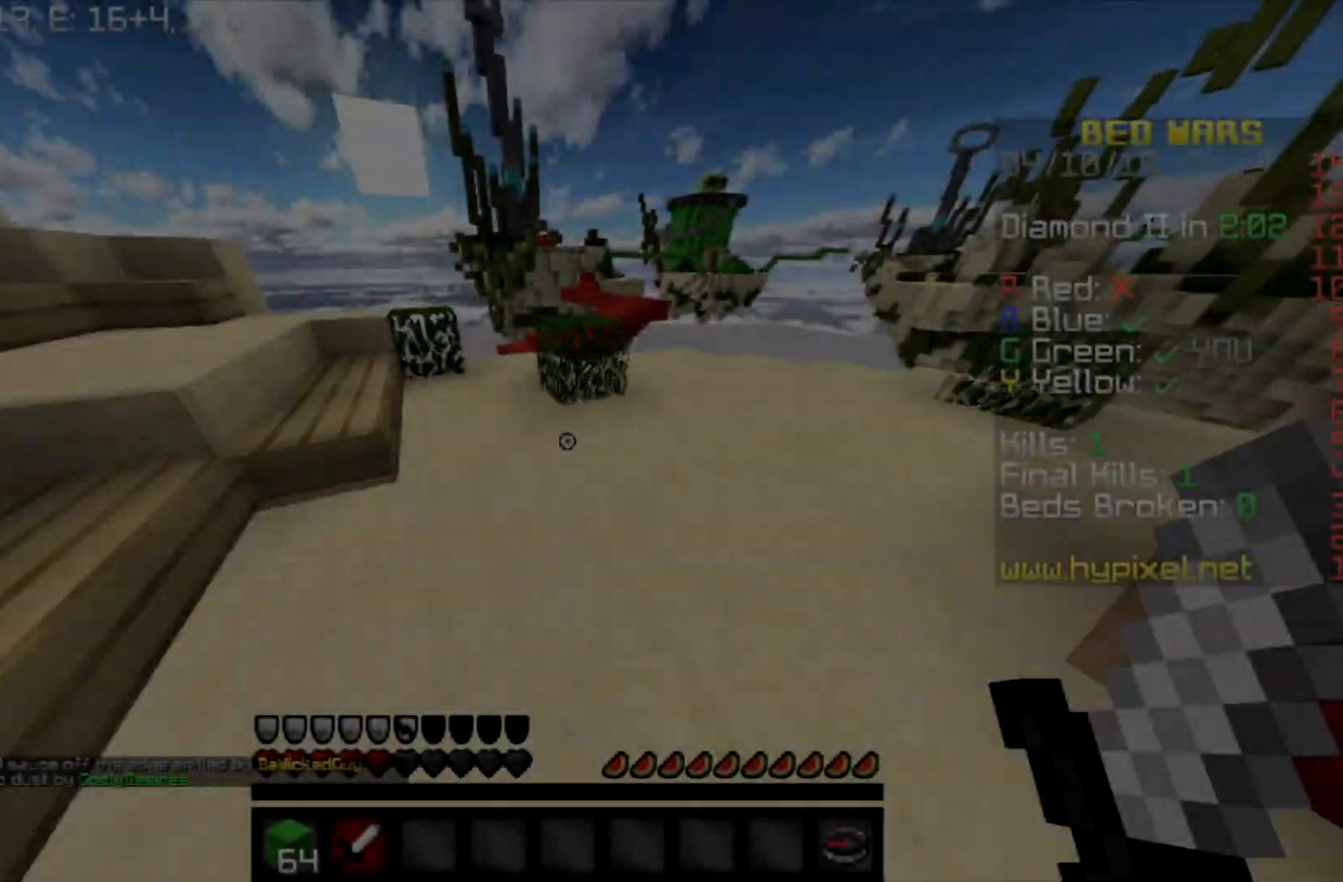
Gameplay with keyboard and mouse; each line is a JSON object with the keys and mouse buttons held at the frame after it. "events" lists presses ("down") and releases ("up") of "a", "d", "s", "space", "w", "mouse_left" and "mouse_right" between this image and that frame as [ms after this image, input, new state], when the widget could be followed in between. "mouse_left", "mouse_right" = the "left", "right" buttons of the "mouse" list. No other keys are recorded. Fast repeated clicks can show as one long hold. Mouse movement is not recorded.
{"keys": ["w"], "mouse": [], "events": [[100, "a", "up"], [334, "a", "down"], [500, "a", "up"]]}
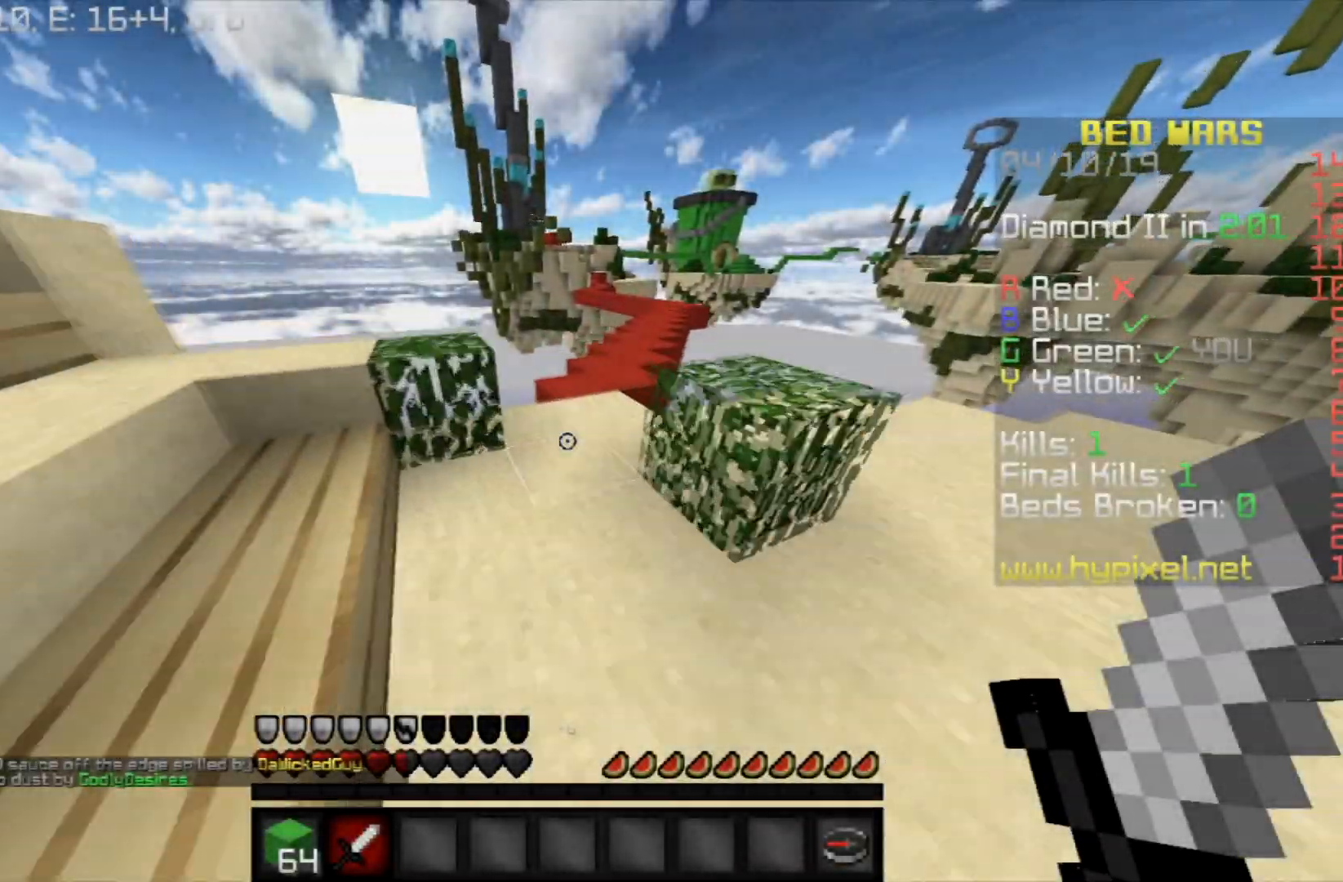
{"keys": ["w"], "mouse": [], "events": []}
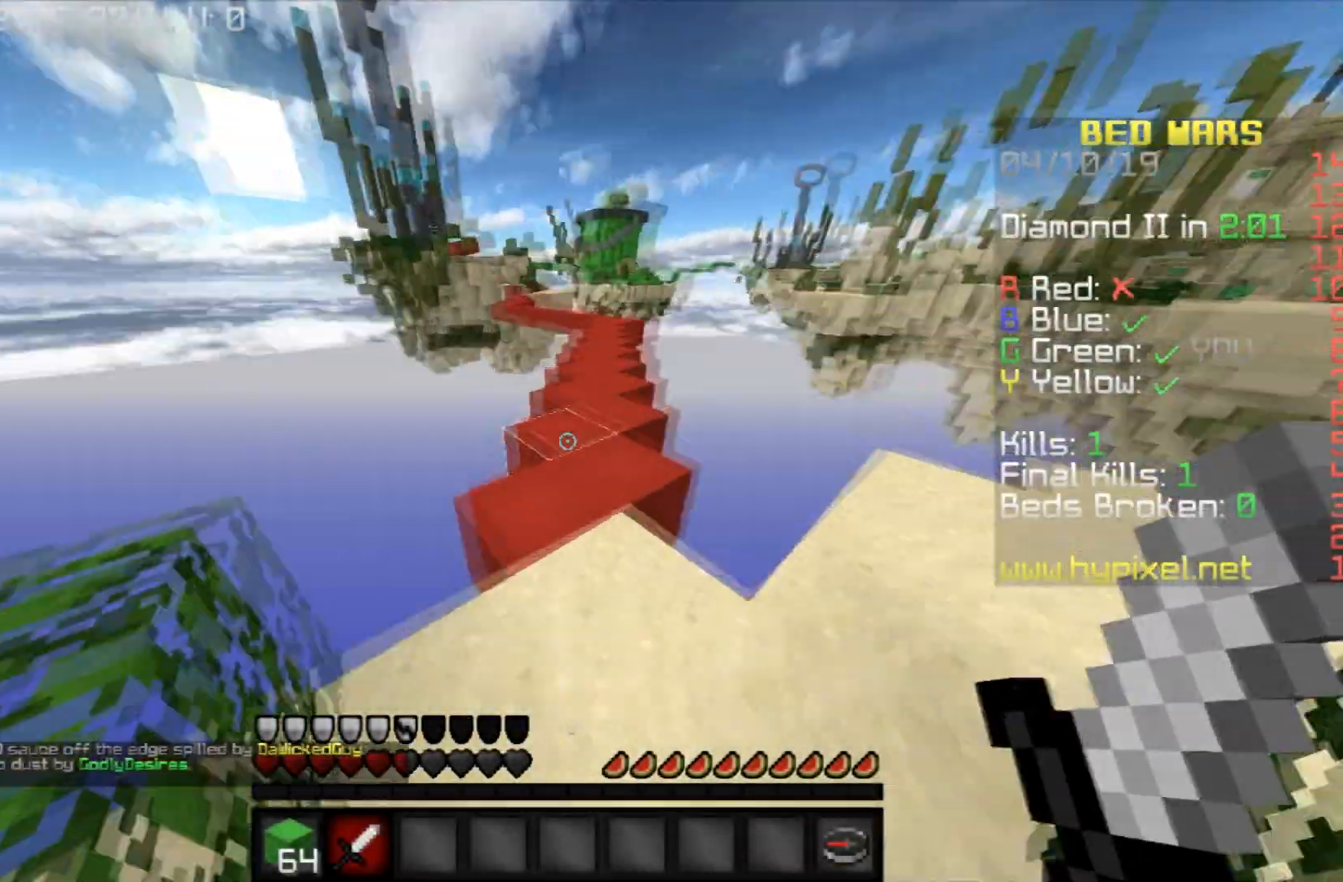
{"keys": ["space", "w"], "mouse": [], "events": [[234, "space", "down"], [334, "mouse_left", "down"], [467, "mouse_left", "up"]]}
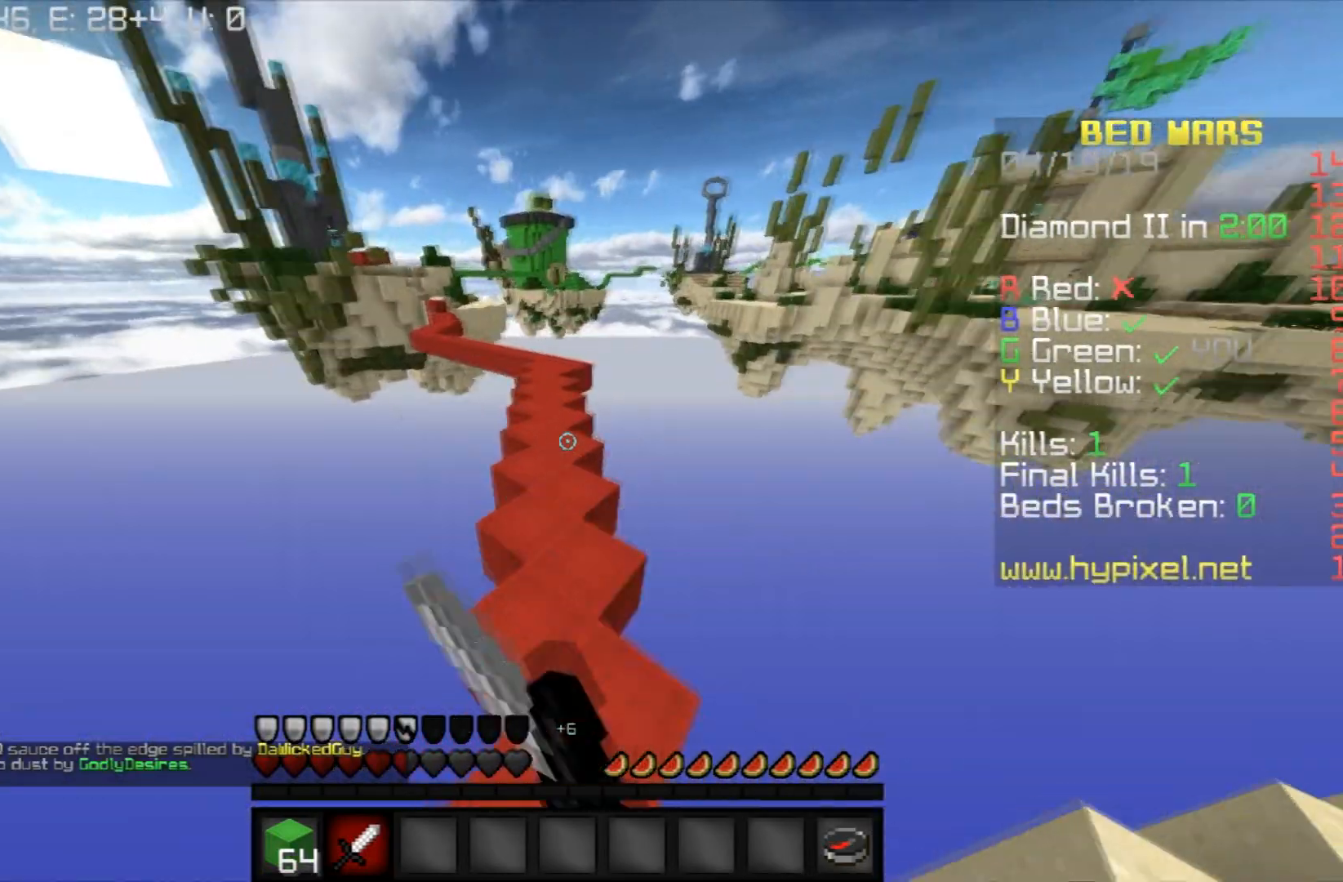
{"keys": ["space", "w"], "mouse": ["left"], "events": [[301, "mouse_left", "down"], [368, "mouse_left", "up"], [468, "mouse_left", "down"]]}
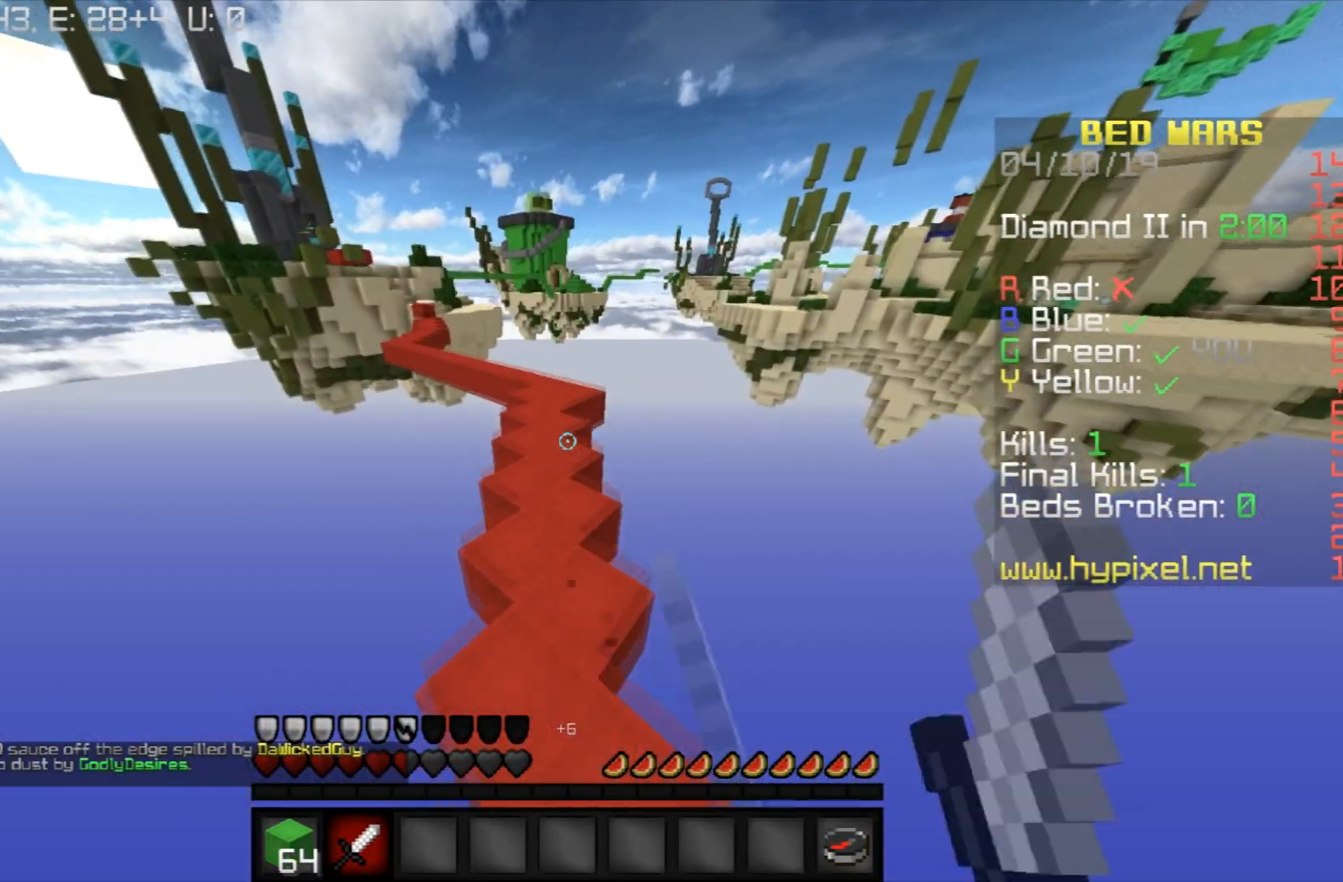
{"keys": ["space", "w"], "mouse": [], "events": [[33, "mouse_left", "up"], [167, "mouse_left", "down"], [267, "mouse_left", "up"], [334, "mouse_left", "down"], [434, "mouse_left", "up"]]}
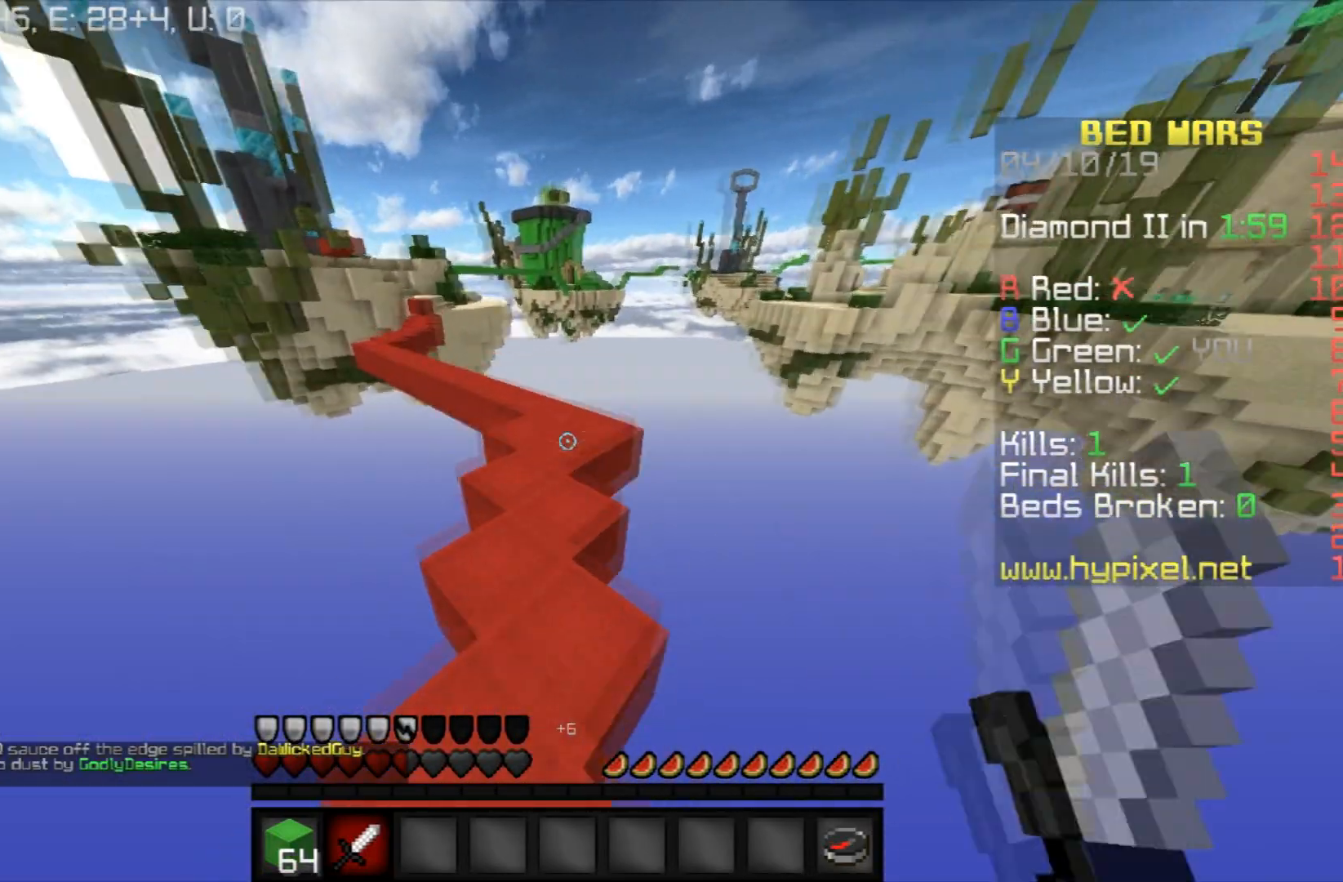
{"keys": ["space", "w"], "mouse": ["left"], "events": [[67, "mouse_left", "down"], [167, "mouse_left", "up"], [301, "mouse_left", "down"], [401, "mouse_left", "up"], [501, "mouse_left", "down"]]}
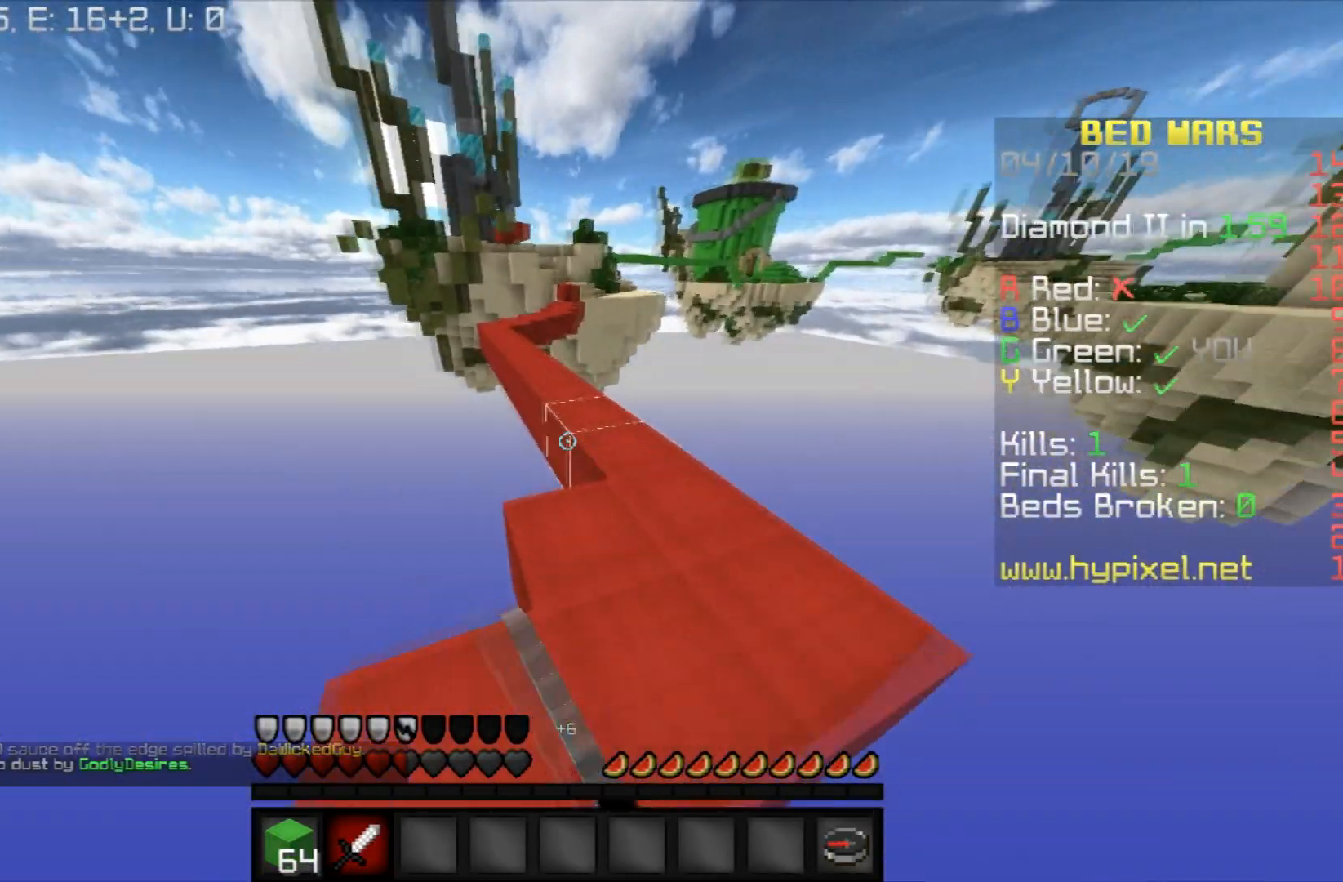
{"keys": ["space", "w"], "mouse": ["left"], "events": [[100, "mouse_left", "up"], [200, "mouse_left", "down"], [300, "mouse_left", "up"], [400, "mouse_left", "down"]]}
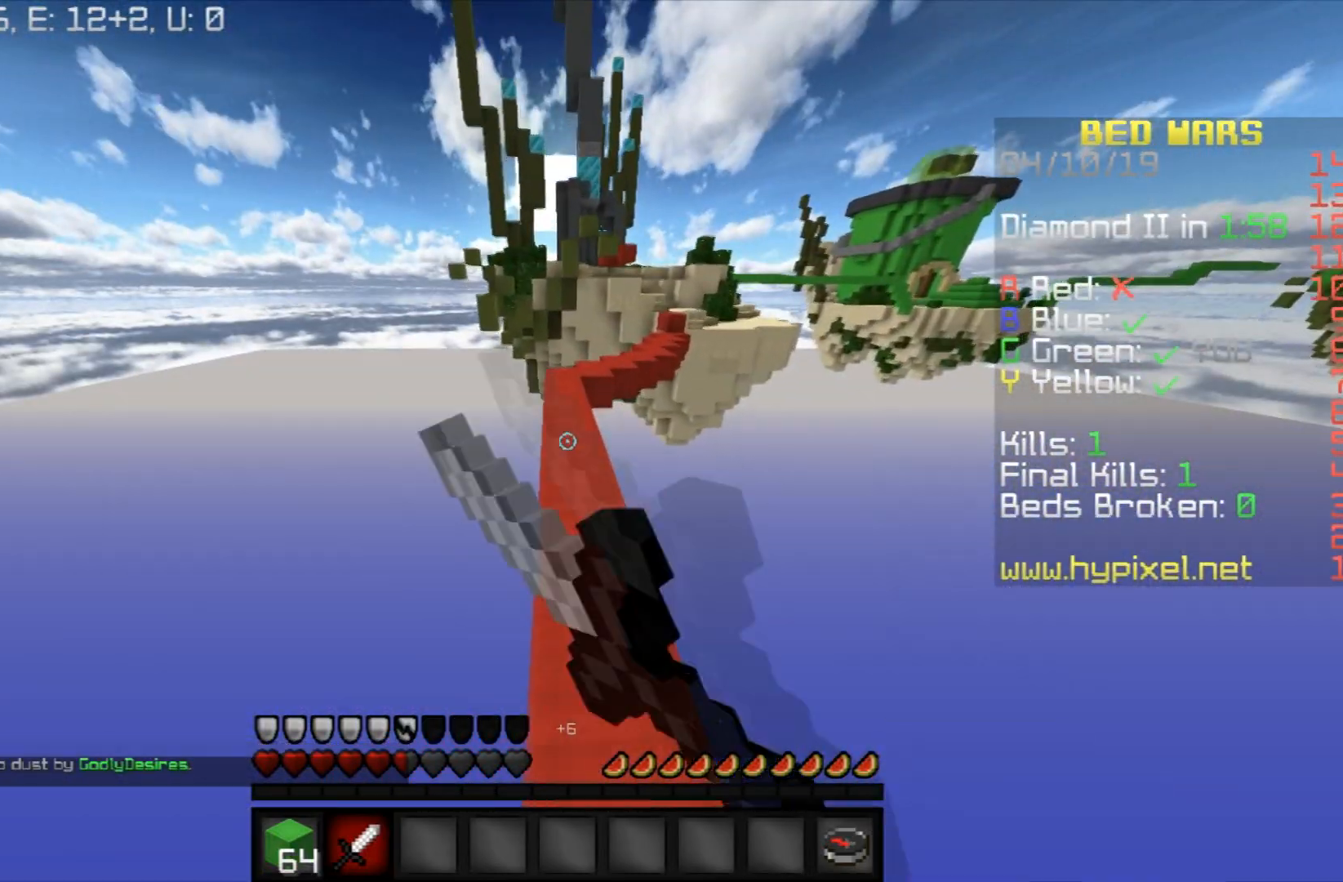
{"keys": ["space", "w"], "mouse": ["left"], "events": [[34, "mouse_left", "up"], [101, "mouse_left", "down"], [234, "mouse_left", "up"], [301, "mouse_left", "down"], [401, "mouse_left", "up"], [501, "mouse_left", "down"]]}
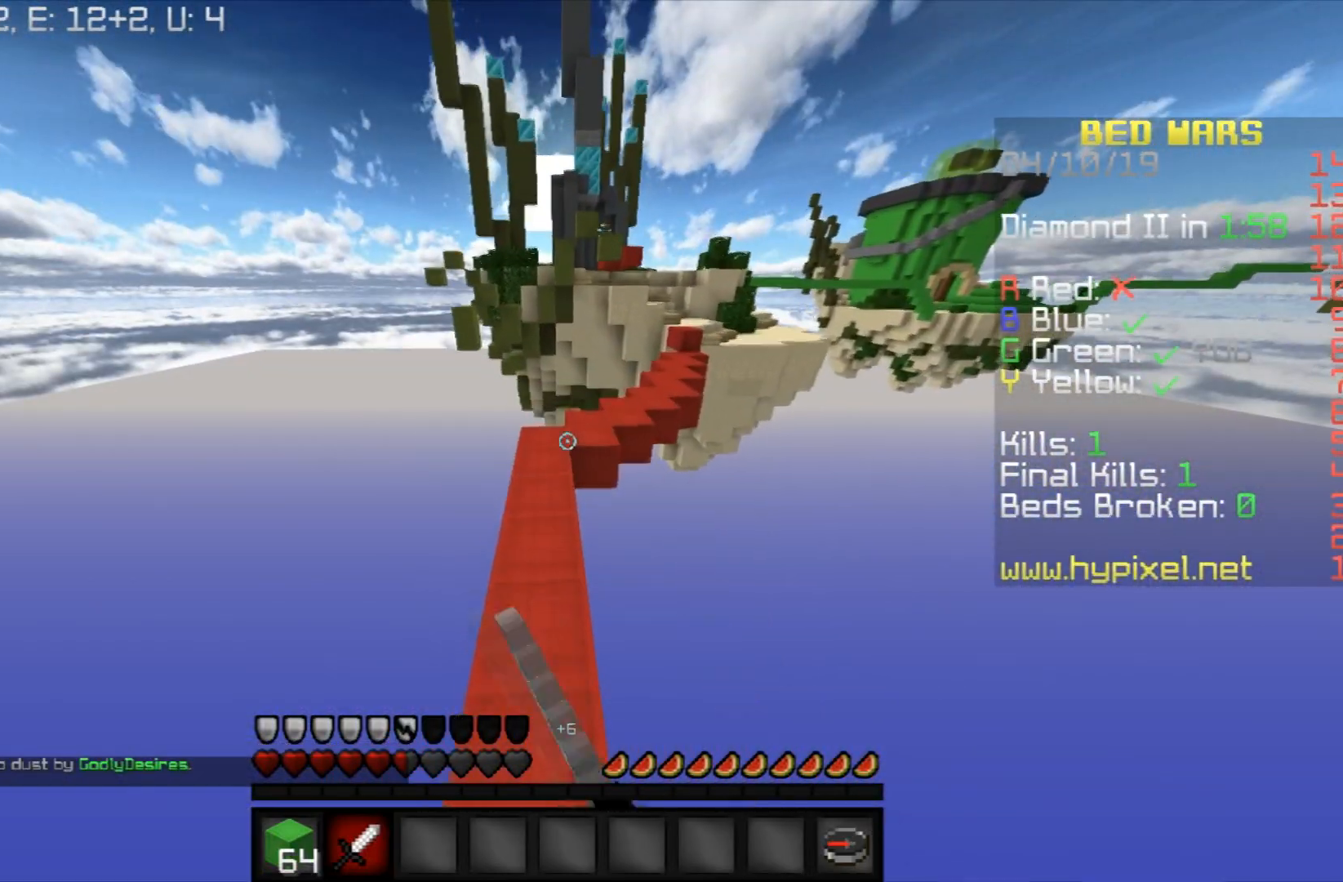
{"keys": ["space", "w"], "mouse": ["left"], "events": [[100, "mouse_left", "up"], [234, "mouse_left", "down"], [334, "mouse_left", "up"], [500, "mouse_left", "down"]]}
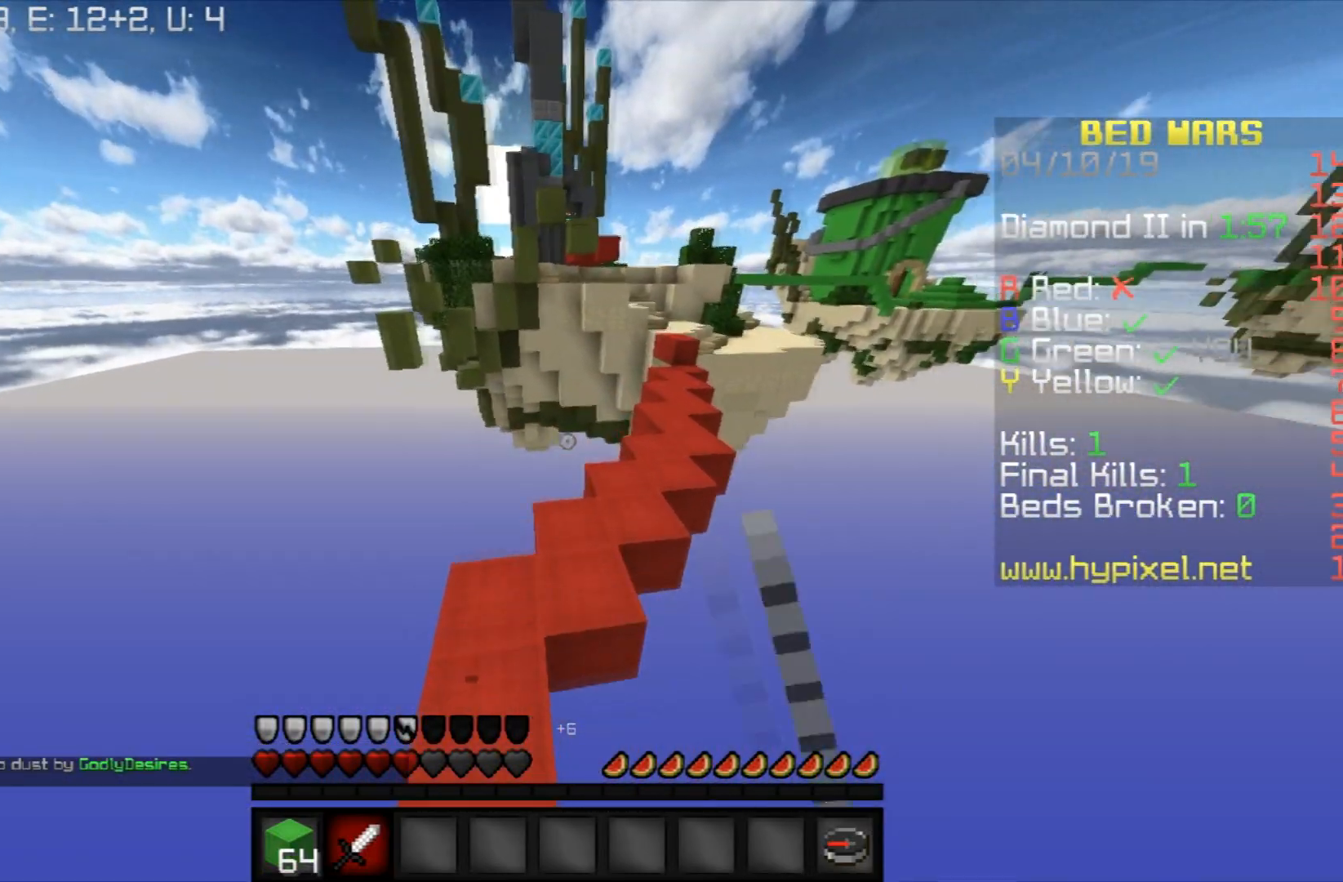
{"keys": ["space", "w"], "mouse": ["left"], "events": [[101, "mouse_left", "up"], [267, "mouse_left", "down"], [367, "mouse_left", "up"], [468, "mouse_left", "down"]]}
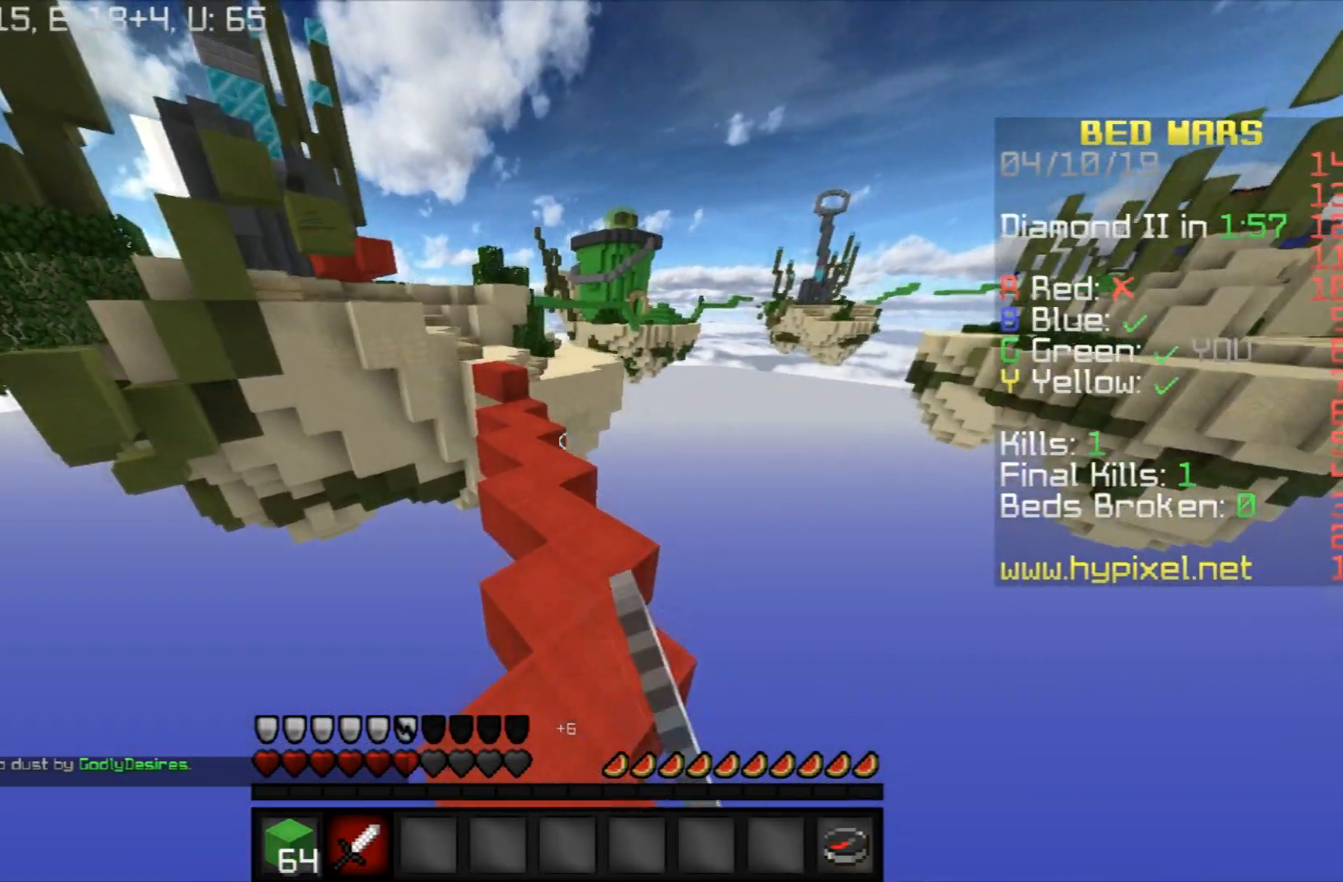
{"keys": ["space", "w"], "mouse": ["left"], "events": [[100, "mouse_left", "up"], [200, "mouse_left", "down"], [334, "mouse_left", "up"], [400, "mouse_left", "down"]]}
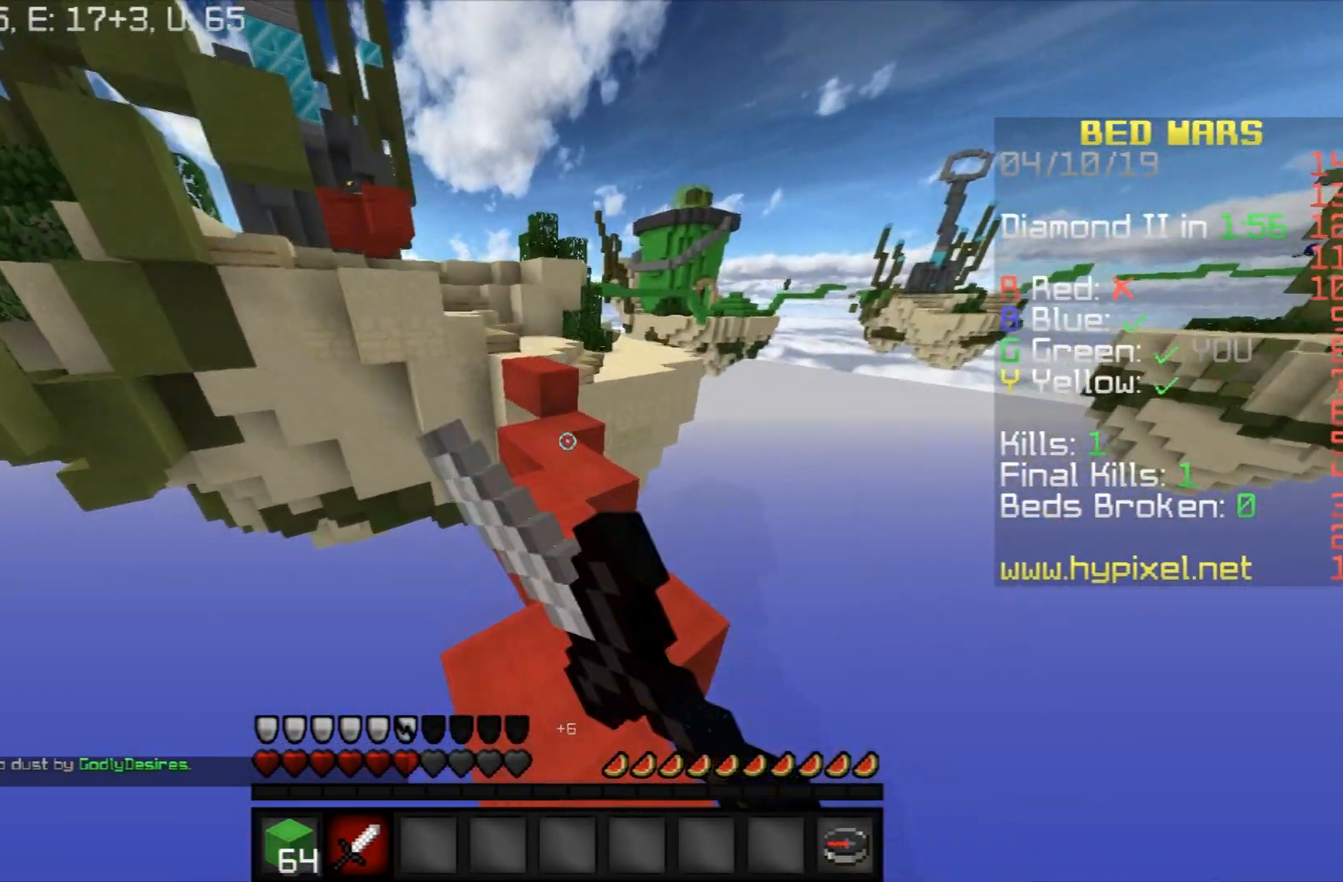
{"keys": ["w"], "mouse": ["left"], "events": [[34, "mouse_left", "up"], [134, "space", "up"], [167, "mouse_left", "down"], [301, "mouse_left", "up"], [434, "mouse_left", "down"]]}
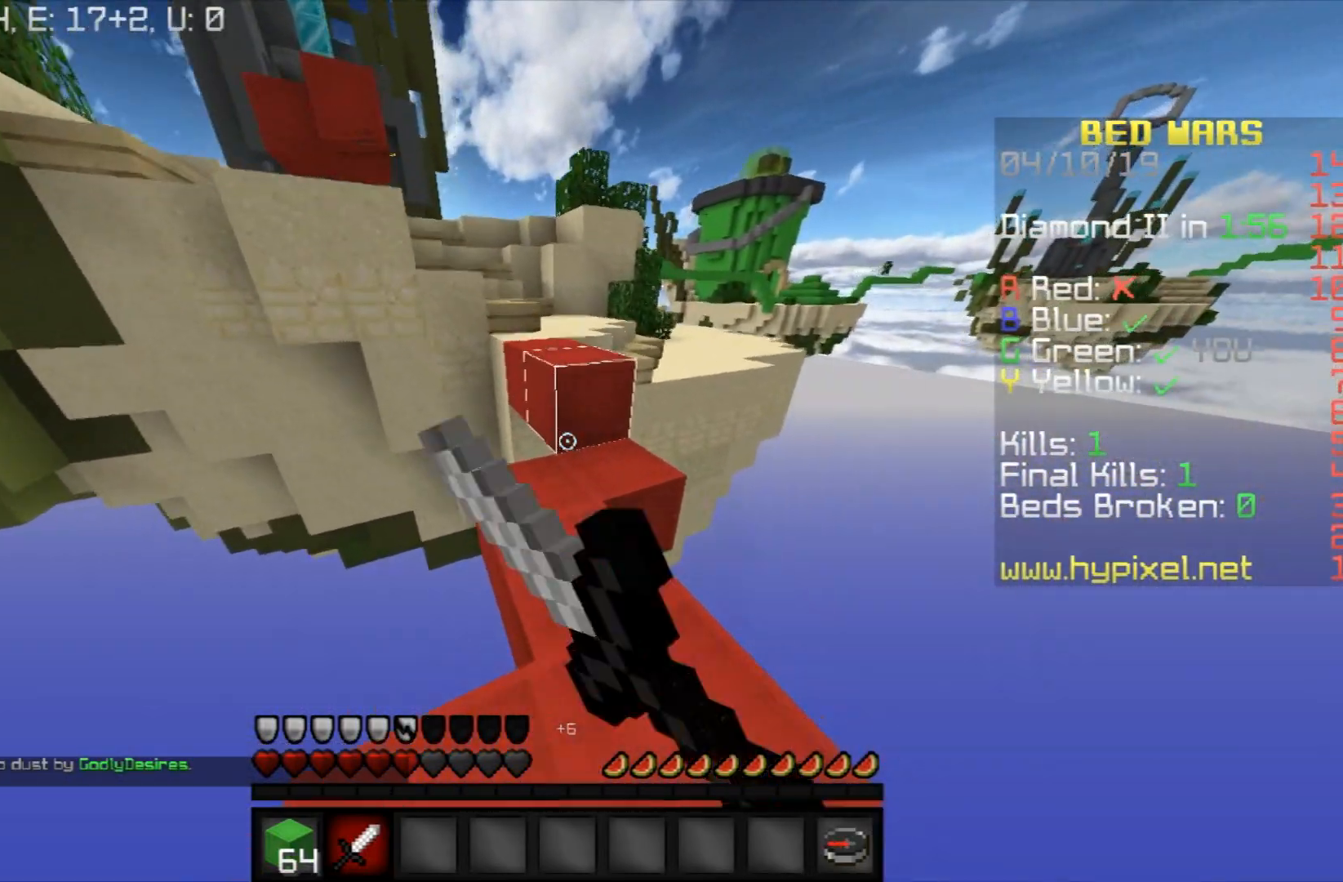
{"keys": ["space", "w"], "mouse": ["left"], "events": [[33, "mouse_left", "up"], [133, "space", "down"], [167, "mouse_left", "down"], [300, "mouse_left", "up"], [467, "mouse_left", "down"]]}
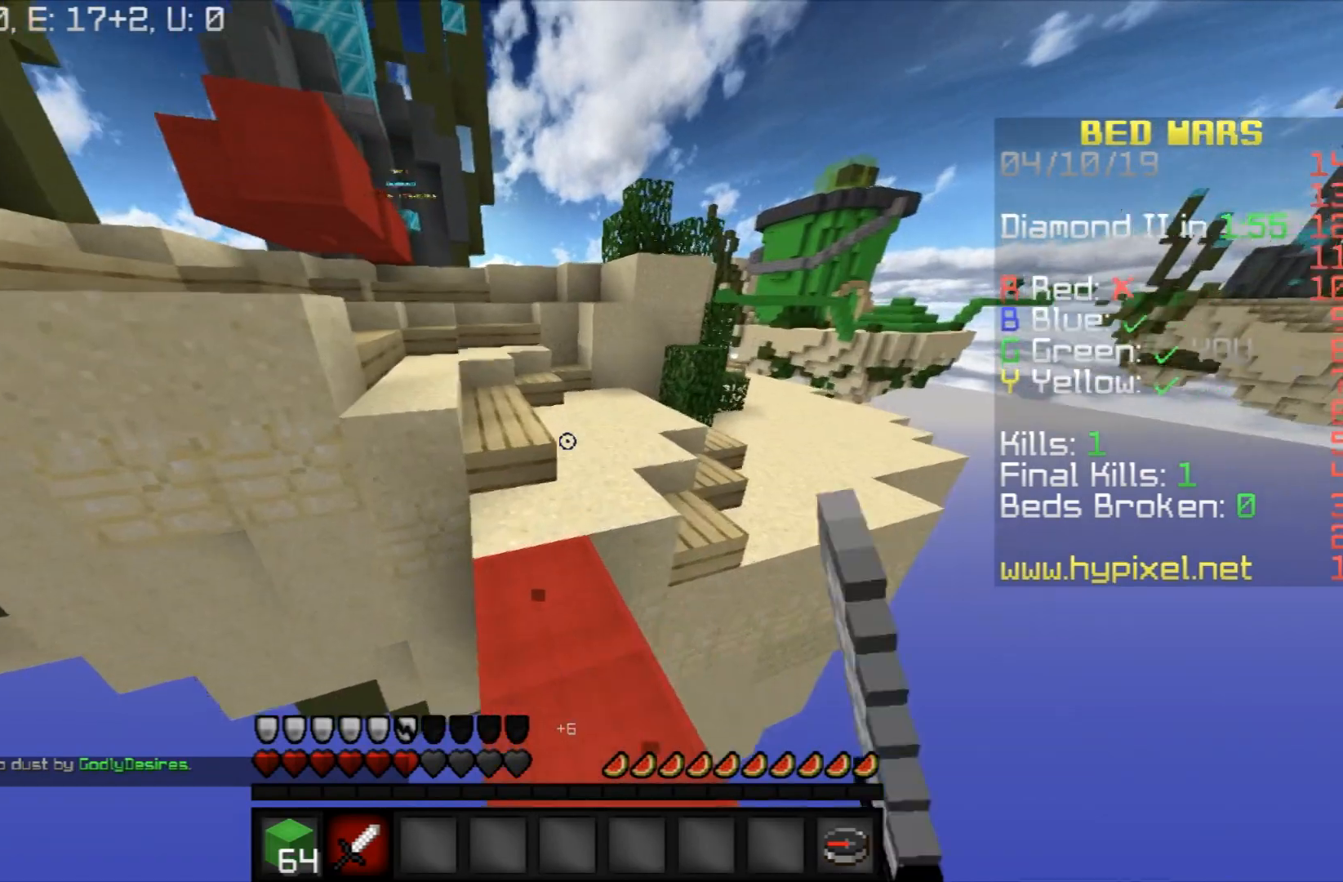
{"keys": ["space", "w"], "mouse": ["left"], "events": [[100, "mouse_left", "up"], [234, "mouse_left", "down"], [367, "mouse_left", "up"], [467, "mouse_left", "down"]]}
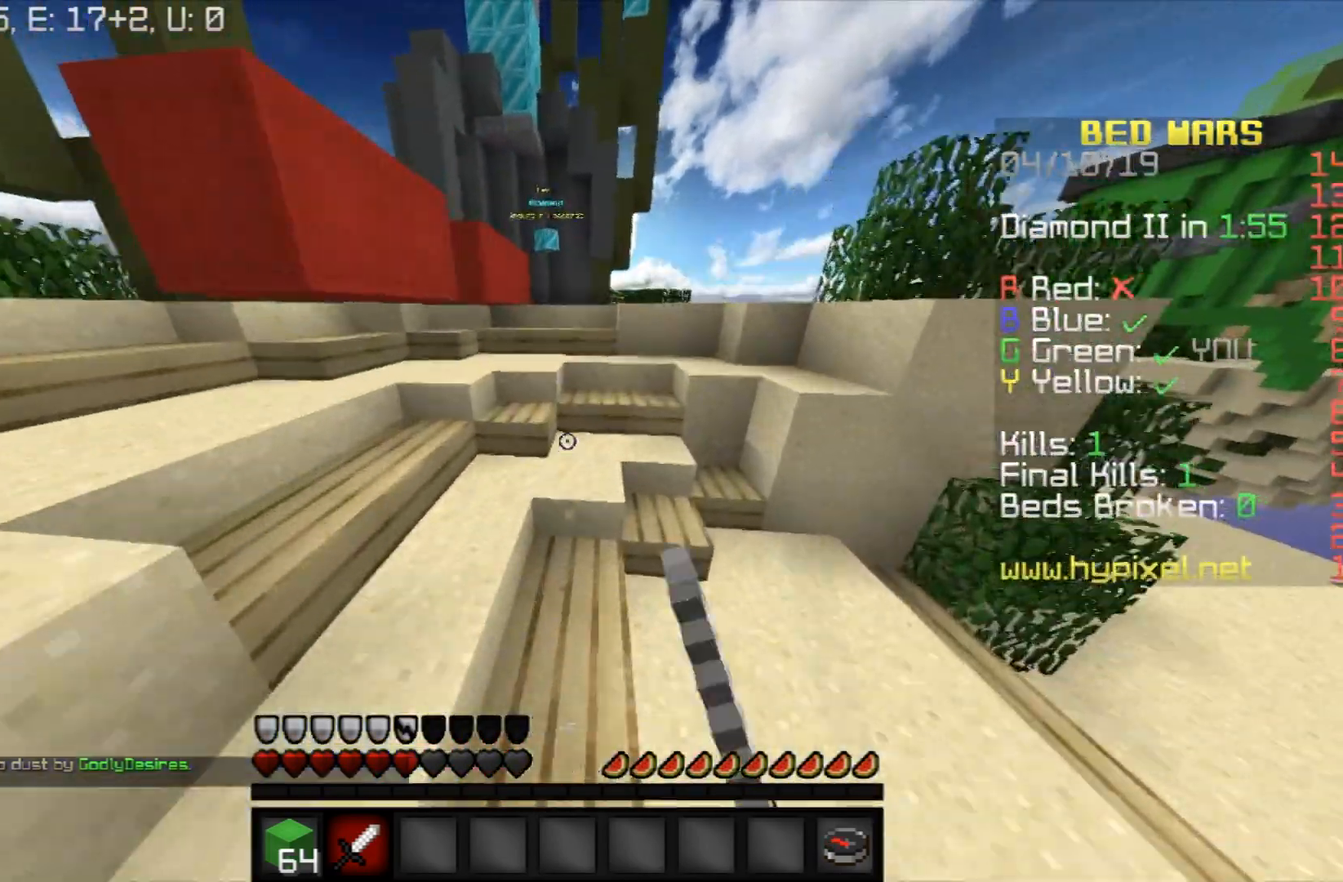
{"keys": ["space", "w"], "mouse": [], "events": [[66, "space", "up"], [133, "mouse_left", "up"], [233, "mouse_left", "down"], [233, "space", "down"], [367, "mouse_left", "up"]]}
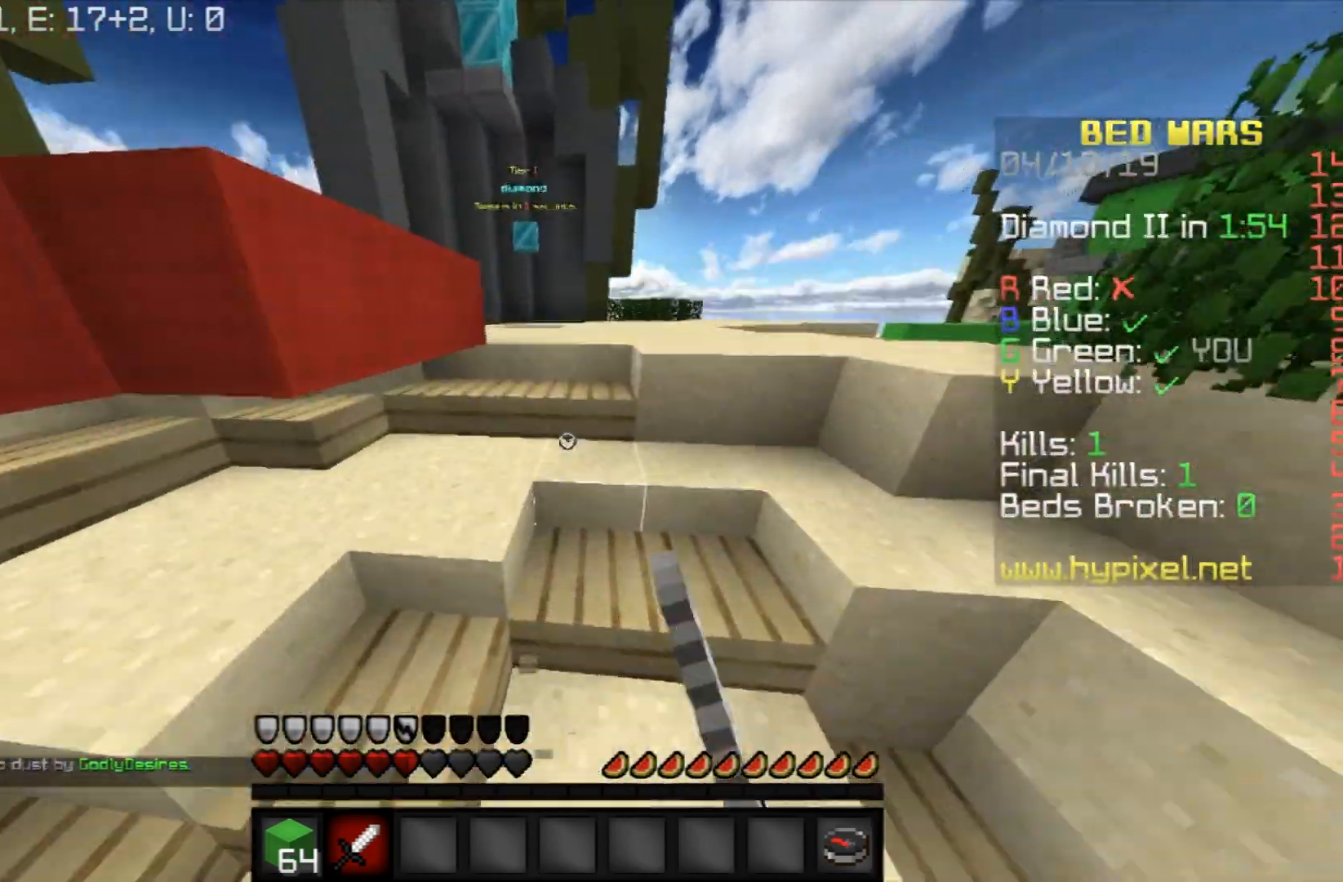
{"keys": ["space", "w"], "mouse": [], "events": [[33, "mouse_left", "down"], [67, "space", "up"], [167, "mouse_left", "up"], [267, "mouse_left", "down"], [334, "space", "down"], [367, "mouse_left", "up"]]}
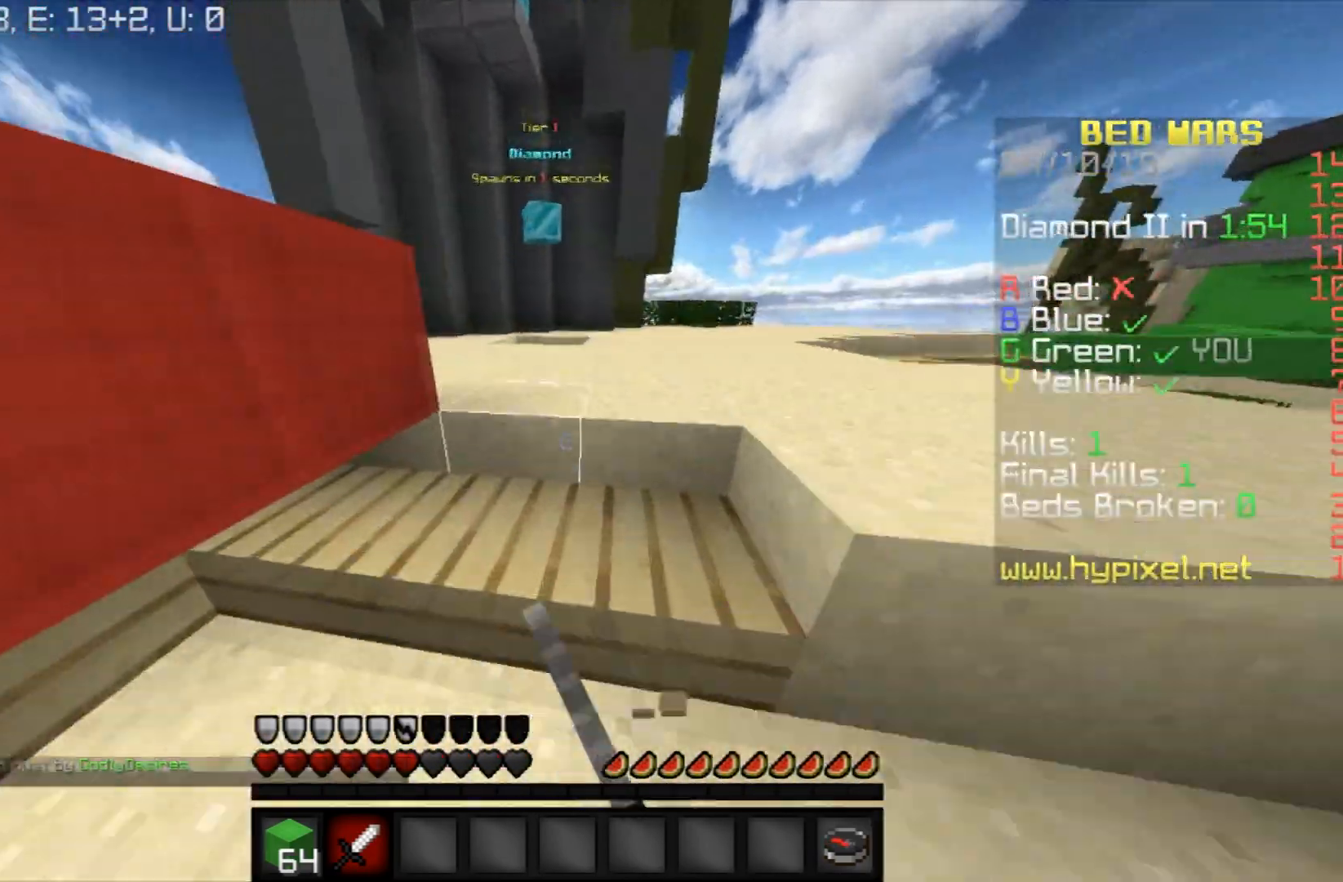
{"keys": ["a", "space", "w"], "mouse": [], "events": [[33, "mouse_left", "down"], [166, "mouse_left", "up"], [433, "a", "down"]]}
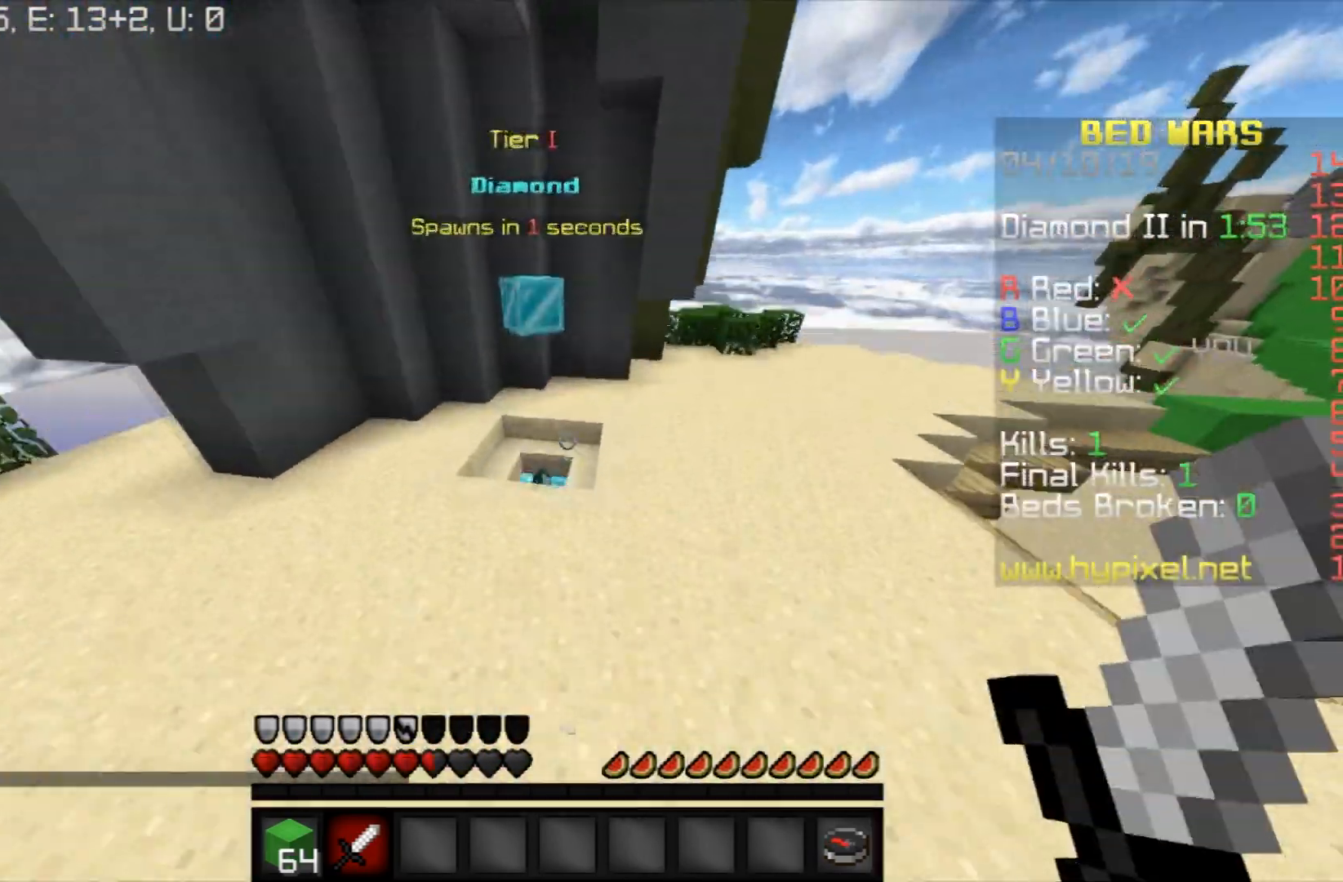
{"keys": ["w"], "mouse": [], "events": [[100, "a", "up"], [334, "space", "up"]]}
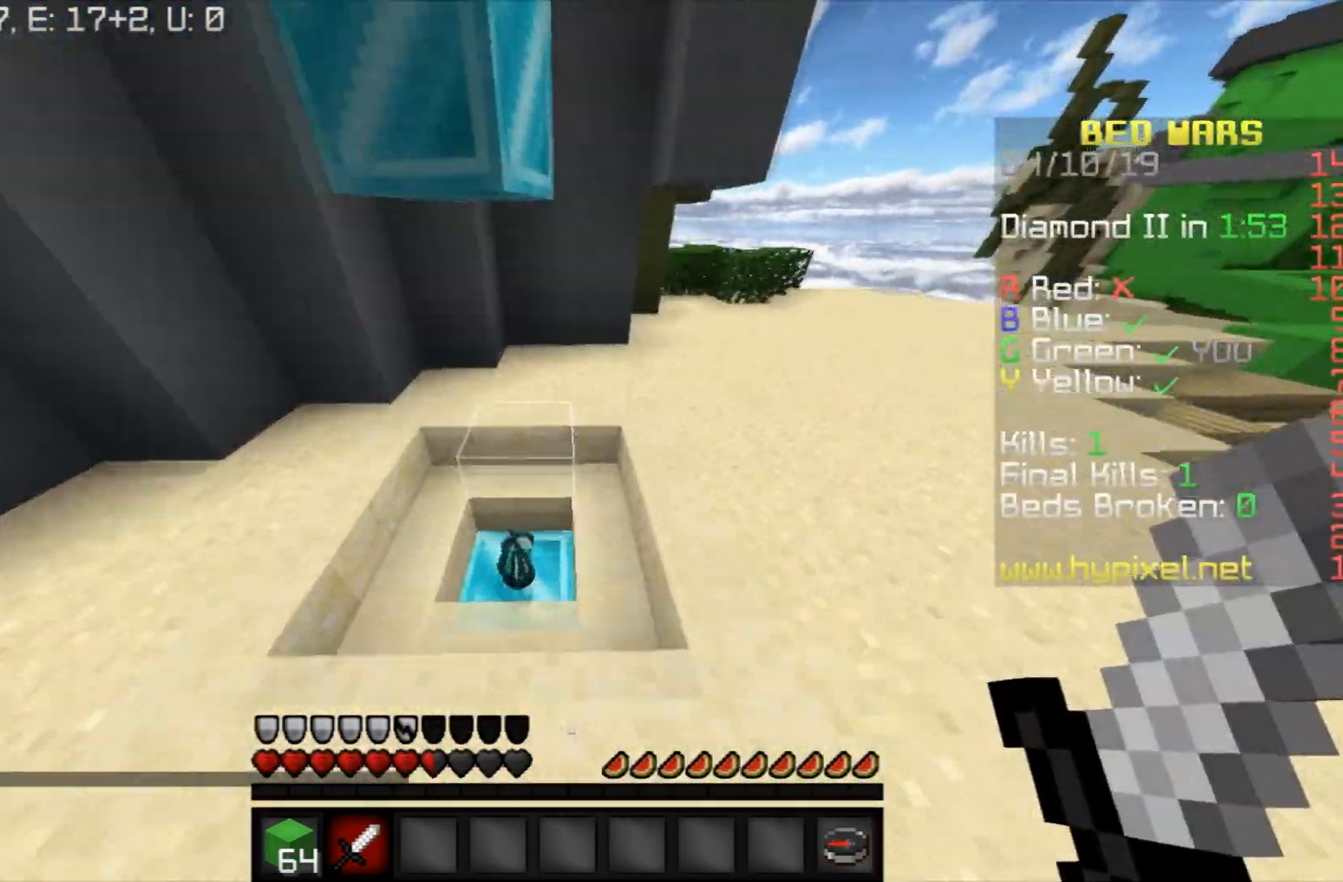
{"keys": ["w"], "mouse": [], "events": [[66, "a", "down"], [267, "a", "up"]]}
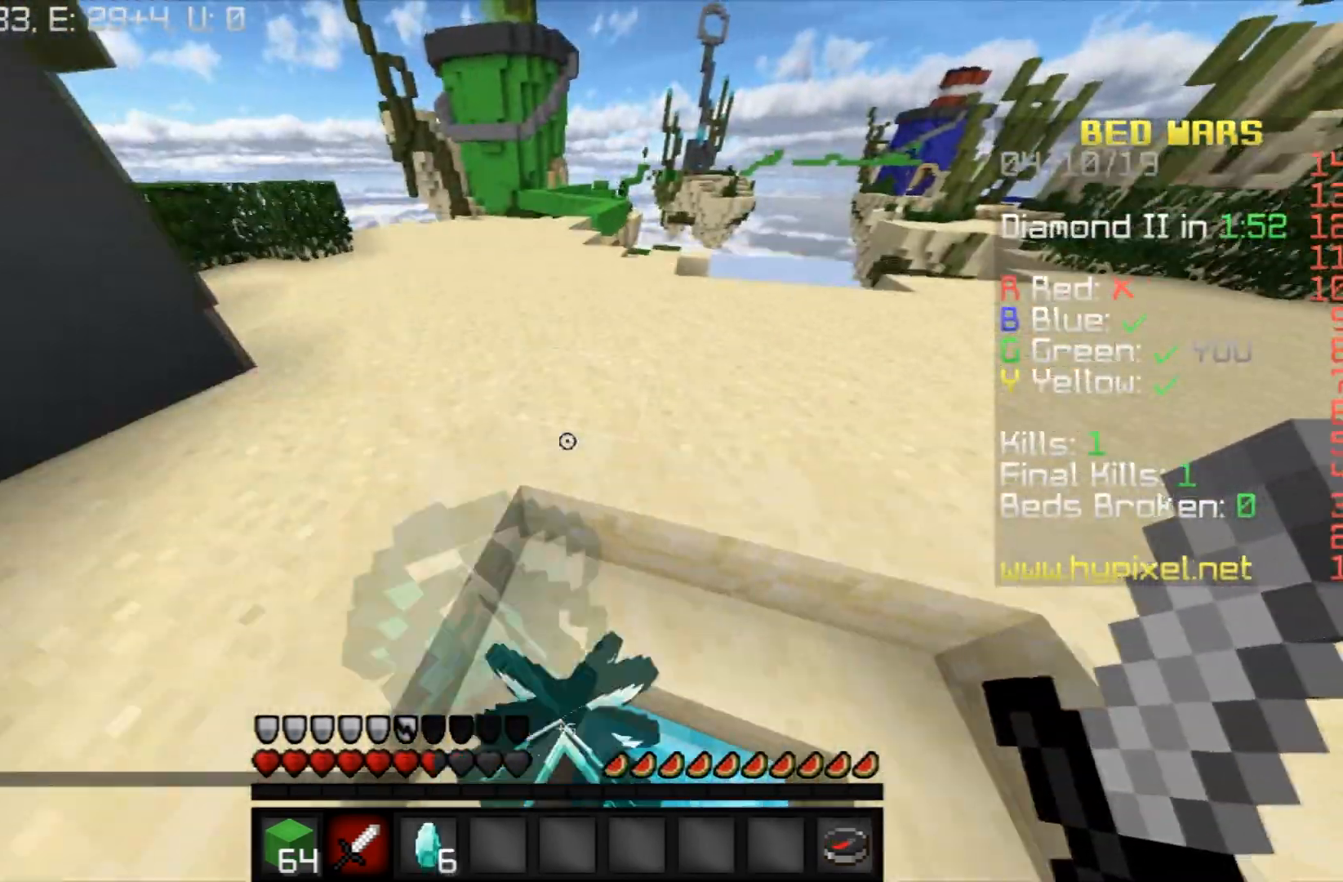
{"keys": ["space", "w"], "mouse": [], "events": [[234, "space", "down"]]}
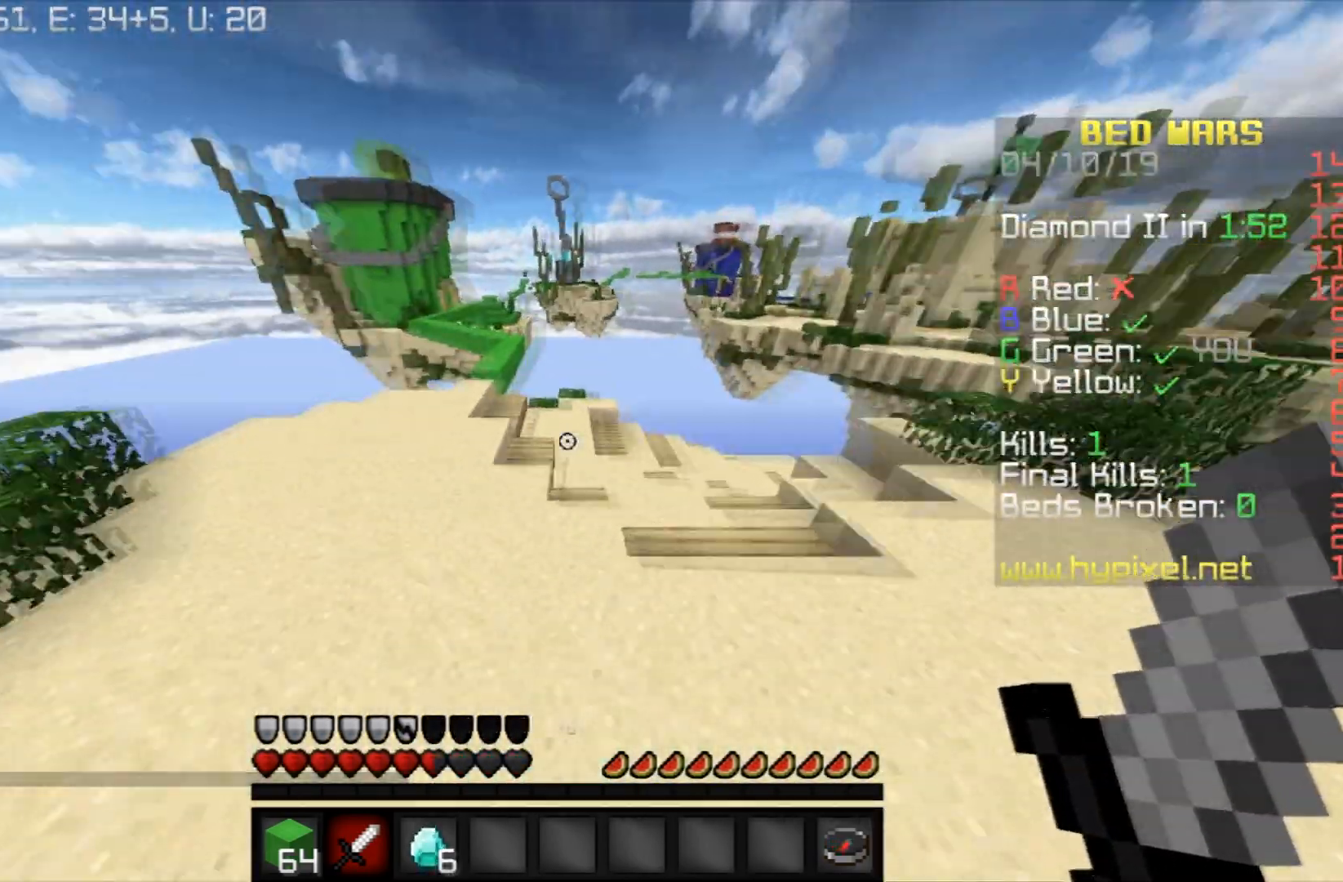
{"keys": ["a", "space", "w"], "mouse": [], "events": [[66, "a", "down"]]}